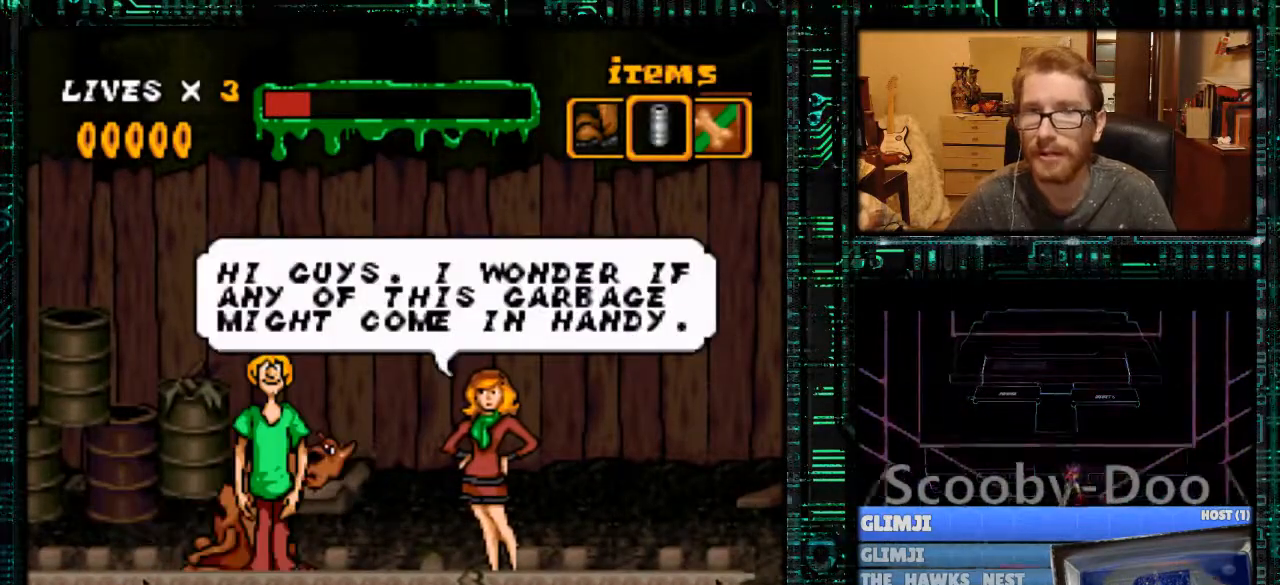
Gameplay with a controller (Nintendo layout); each line is a JSON object with the inputs held at the frame after it. "events" lists button and stick changes between this image and that frame as [ms after this image, input, new state], when the widget could be followed in between. Not read: L3 R3.
{"buttons": [], "events": [[67, "A", "up"], [133, "A", "down"], [200, "A", "up"], [267, "A", "down"], [333, "A", "up"]]}
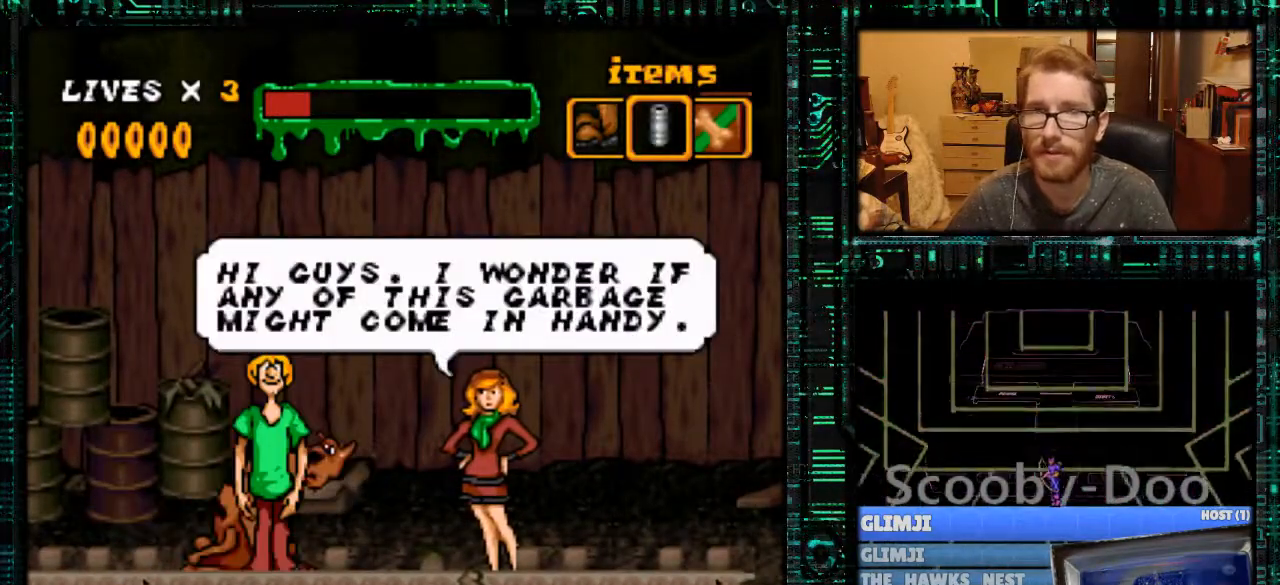
{"buttons": ["DPAD_RIGHT"], "events": [[133, "DPAD_RIGHT", "down"], [167, "A", "down"], [300, "A", "up"]]}
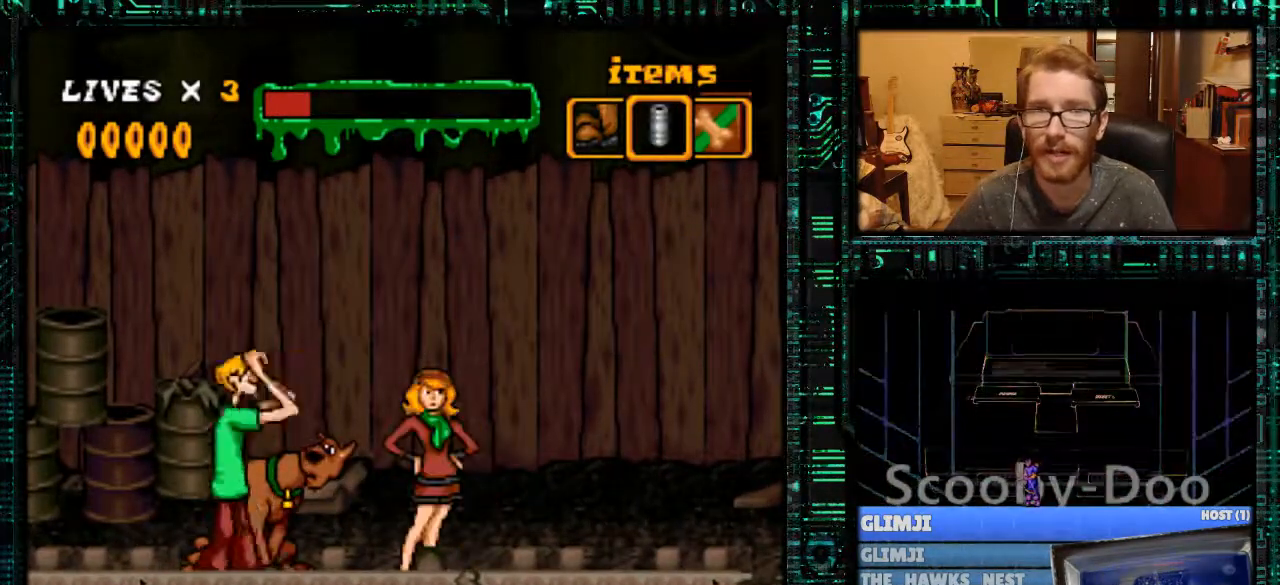
{"buttons": ["DPAD_RIGHT"], "events": []}
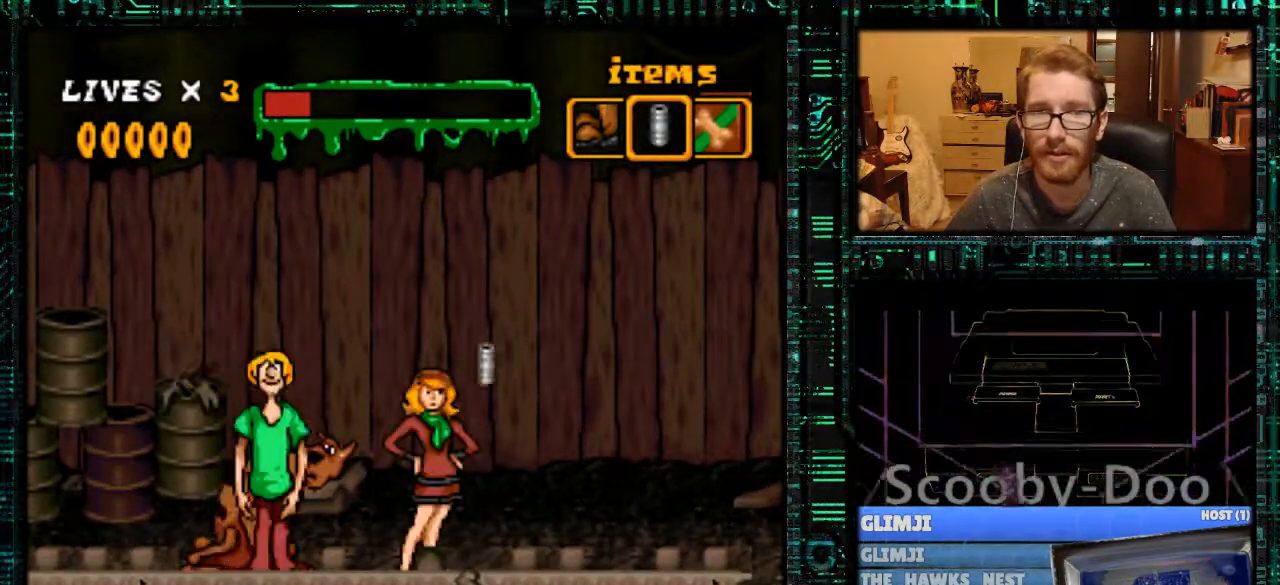
{"buttons": ["DPAD_RIGHT"], "events": []}
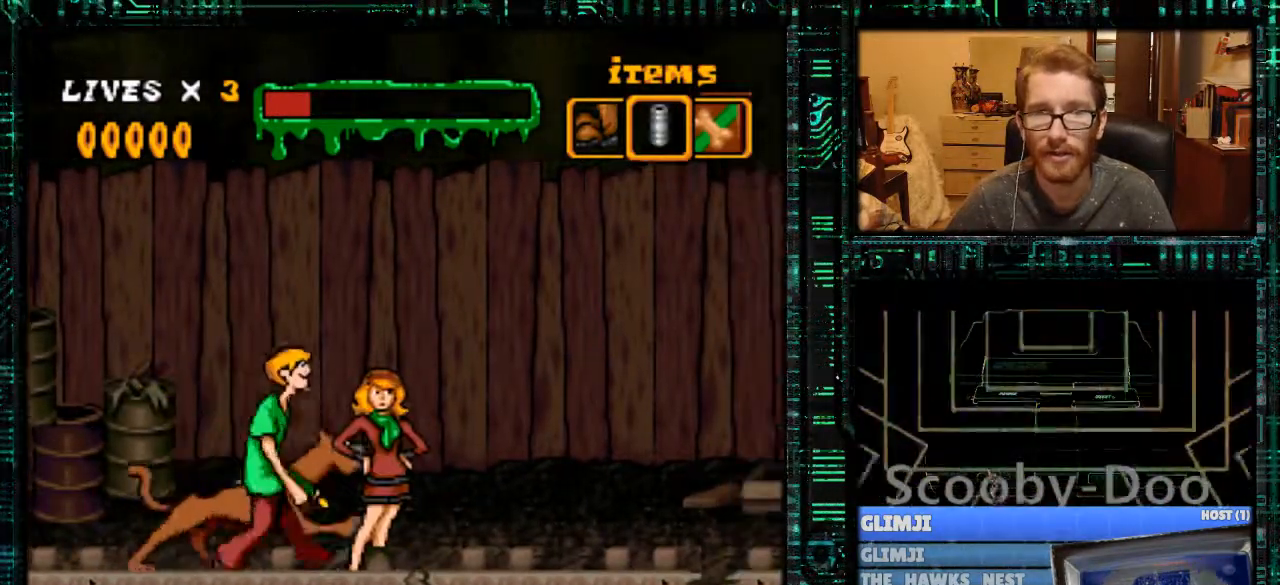
{"buttons": ["R1"], "events": [[133, "DPAD_RIGHT", "up"], [267, "R1", "down"], [367, "R1", "up"], [467, "R1", "down"]]}
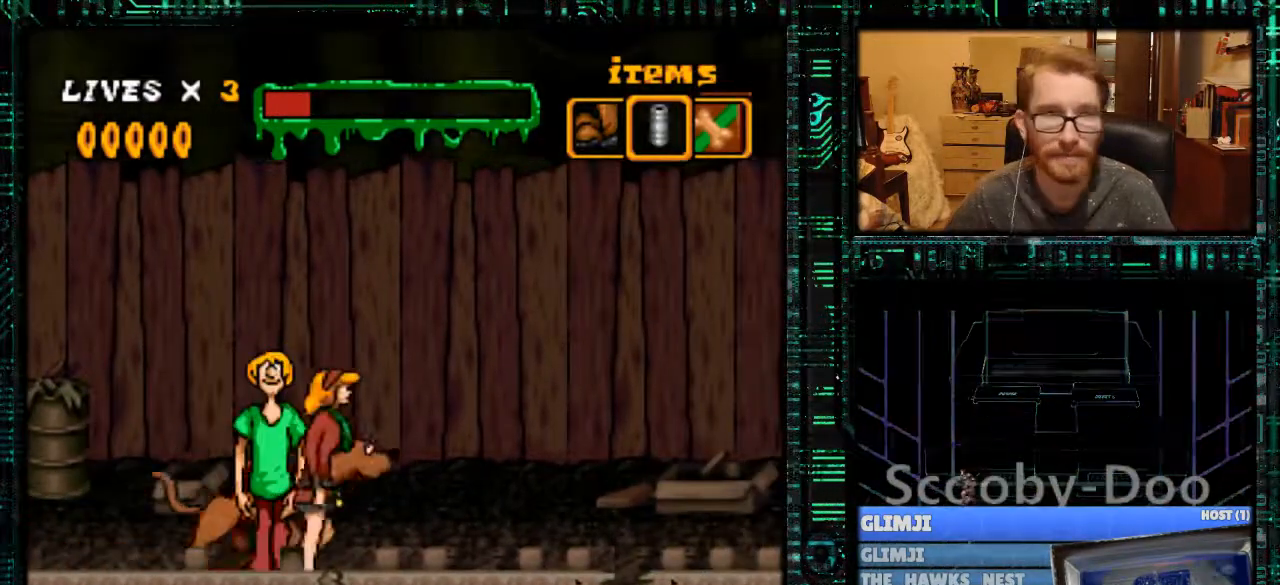
{"buttons": ["A"], "events": [[67, "R1", "up"], [467, "A", "down"]]}
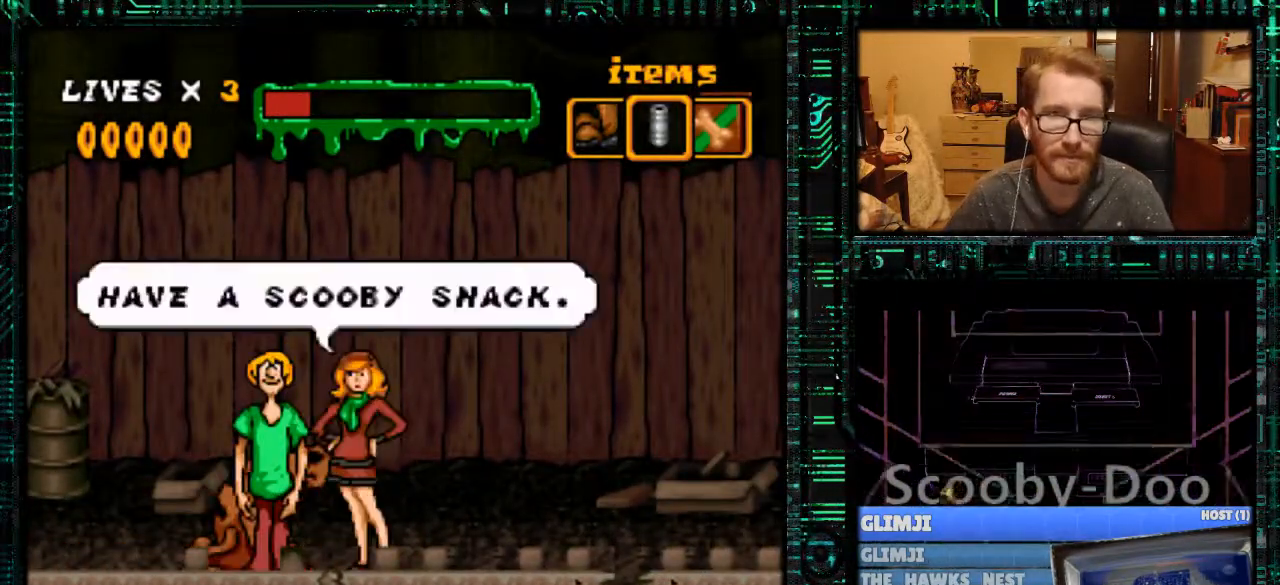
{"buttons": ["DPAD_RIGHT"], "events": [[33, "A", "up"], [100, "A", "down"], [167, "A", "up"], [233, "A", "down"], [300, "A", "up"], [367, "A", "down"], [433, "A", "up"], [433, "DPAD_RIGHT", "down"]]}
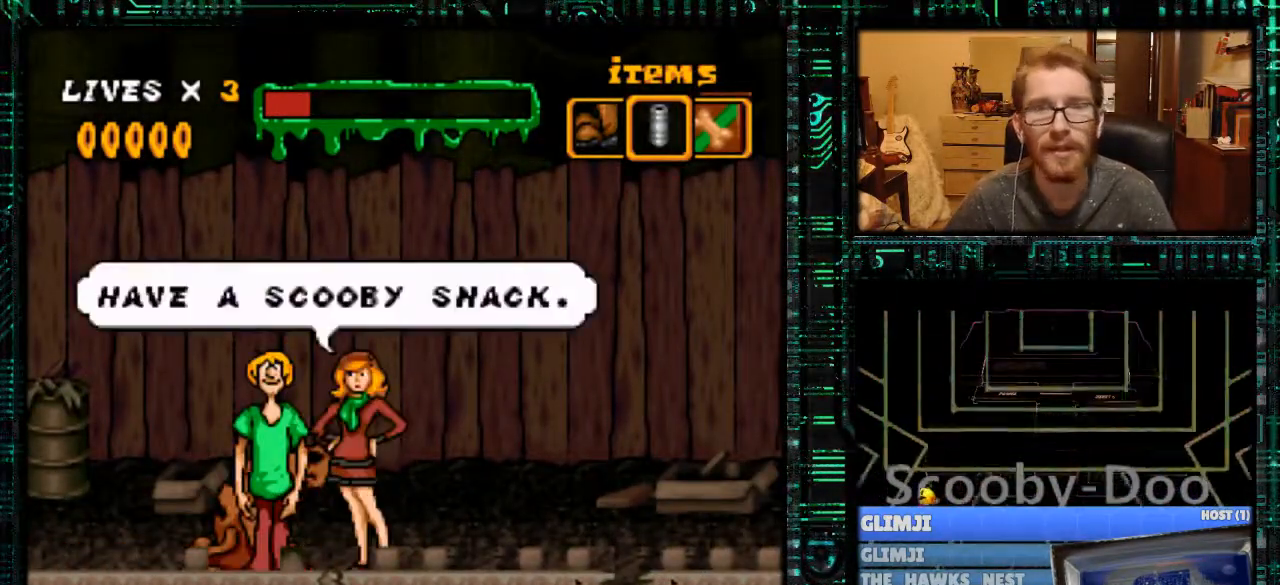
{"buttons": ["DPAD_RIGHT"], "events": [[67, "A", "down"], [133, "A", "up"]]}
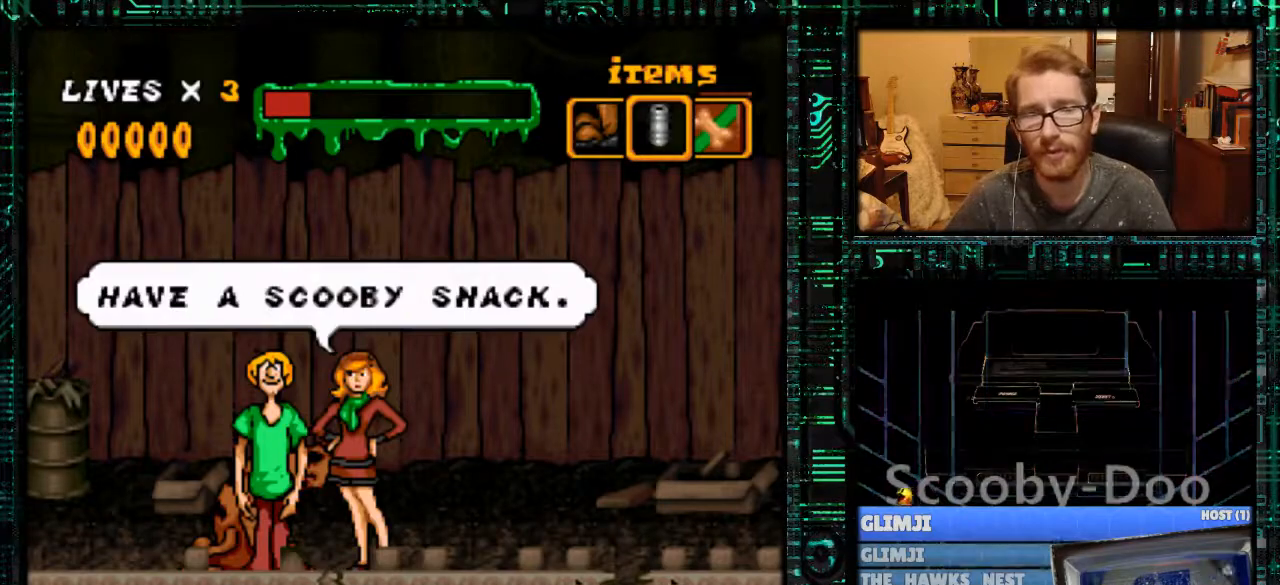
{"buttons": ["DPAD_RIGHT"], "events": [[67, "A", "down"], [167, "A", "up"], [233, "A", "down"], [333, "A", "up"]]}
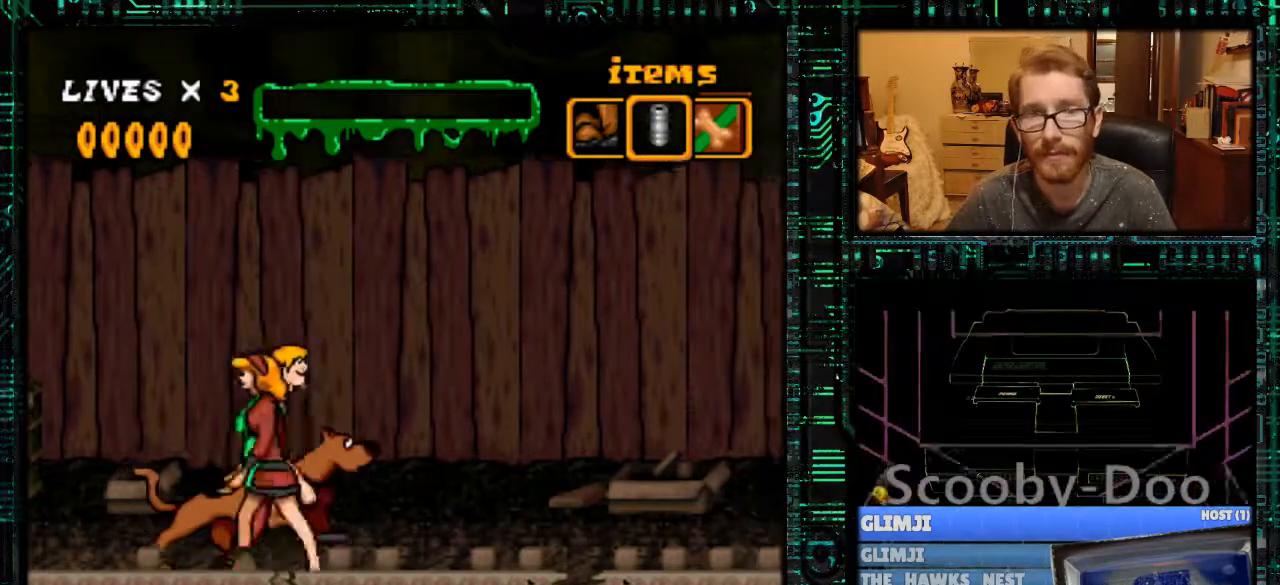
{"buttons": ["Y", "DPAD_RIGHT"], "events": [[333, "Y", "down"]]}
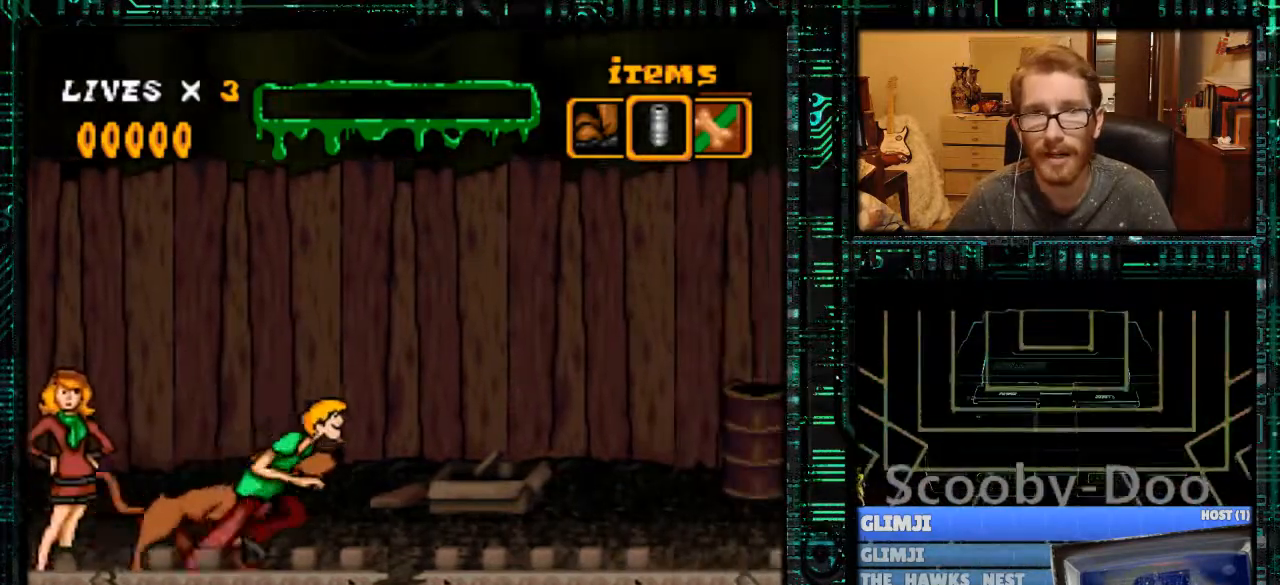
{"buttons": ["Y", "DPAD_RIGHT"], "events": [[133, "B", "down"], [233, "B", "up"]]}
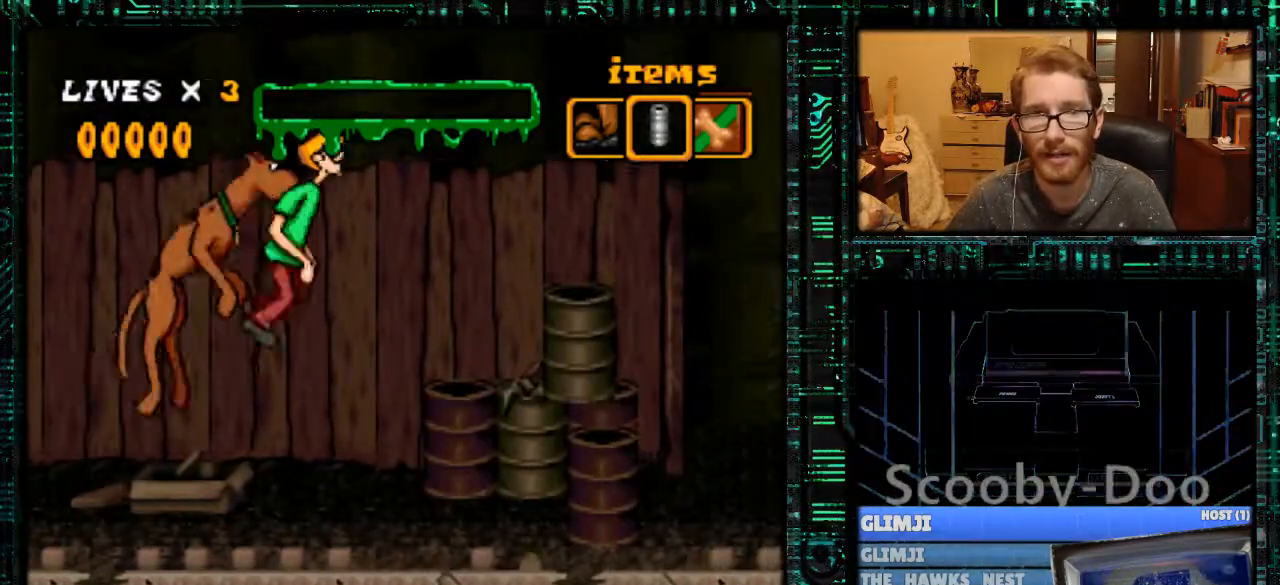
{"buttons": ["DPAD_RIGHT"], "events": [[300, "Y", "up"]]}
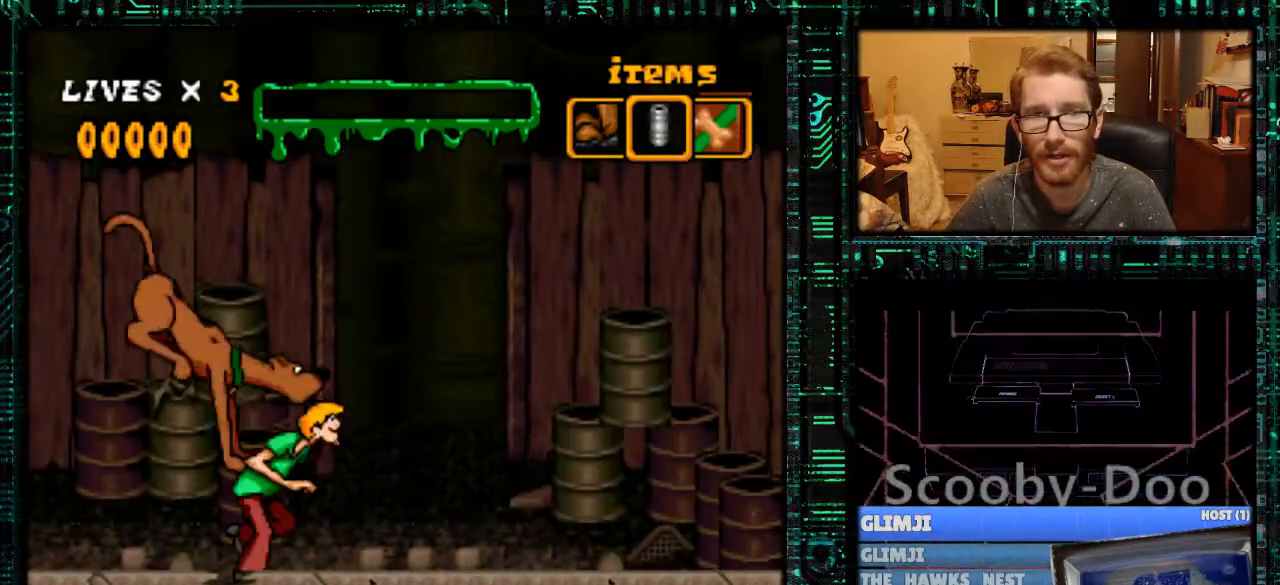
{"buttons": [], "events": [[33, "DPAD_RIGHT", "up"]]}
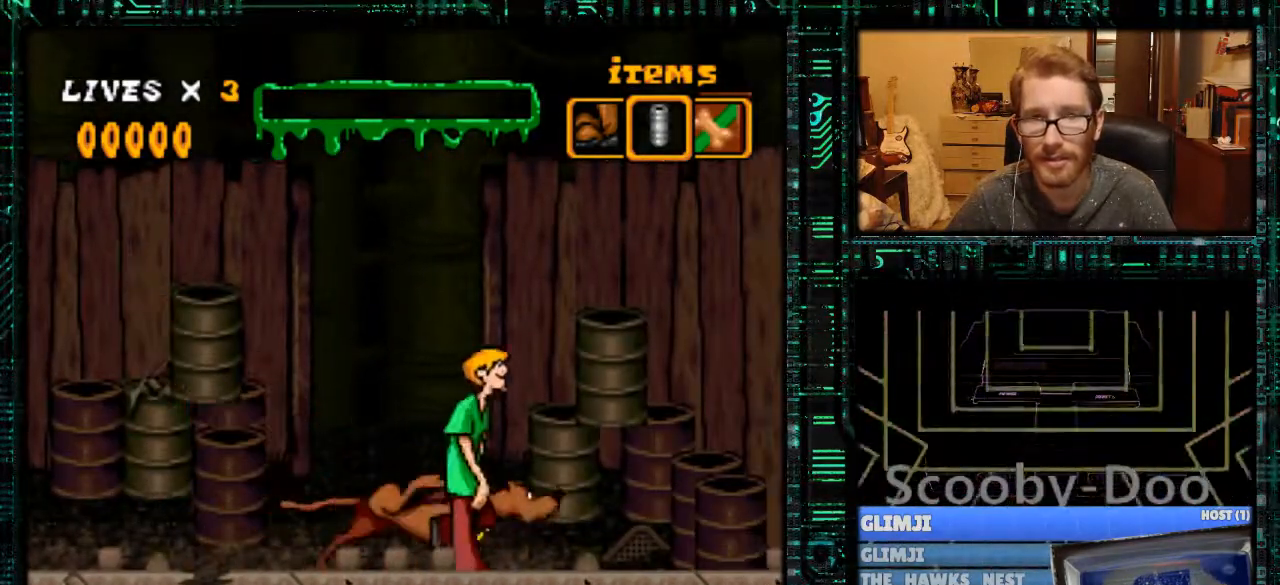
{"buttons": ["Y", "DPAD_LEFT"], "events": [[167, "DPAD_LEFT", "down"], [233, "Y", "down"]]}
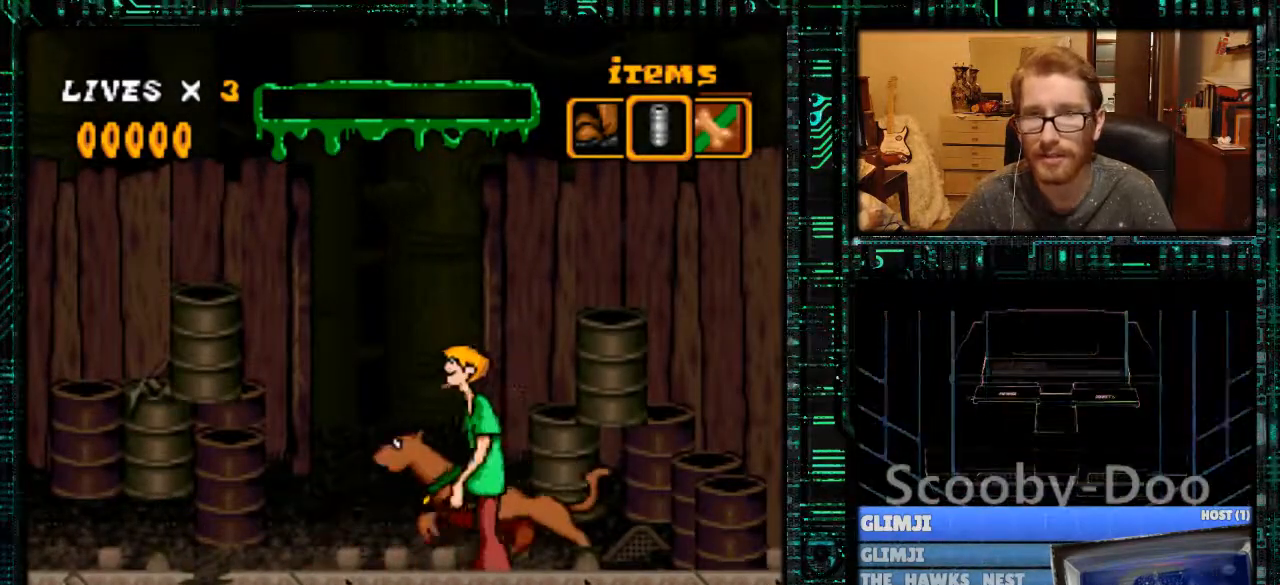
{"buttons": [], "events": [[167, "DPAD_LEFT", "up"], [233, "Y", "up"], [300, "DPAD_UP", "down"], [367, "DPAD_UP", "up"], [433, "DPAD_UP", "down"], [500, "DPAD_UP", "up"]]}
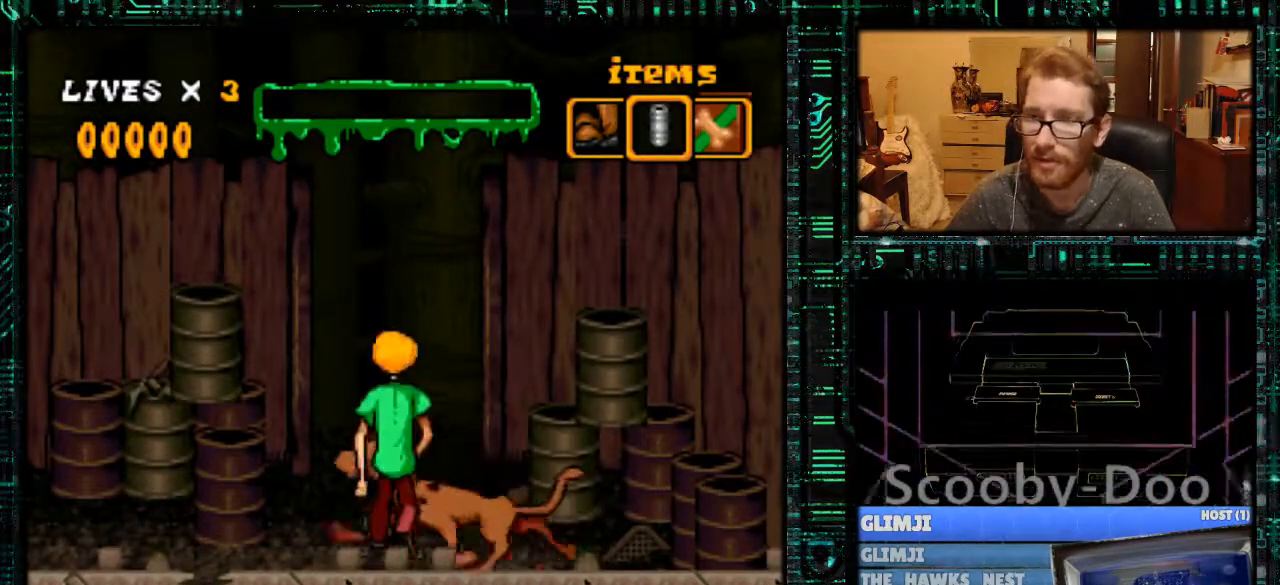
{"buttons": [], "events": [[67, "DPAD_UP", "down"], [200, "DPAD_UP", "up"]]}
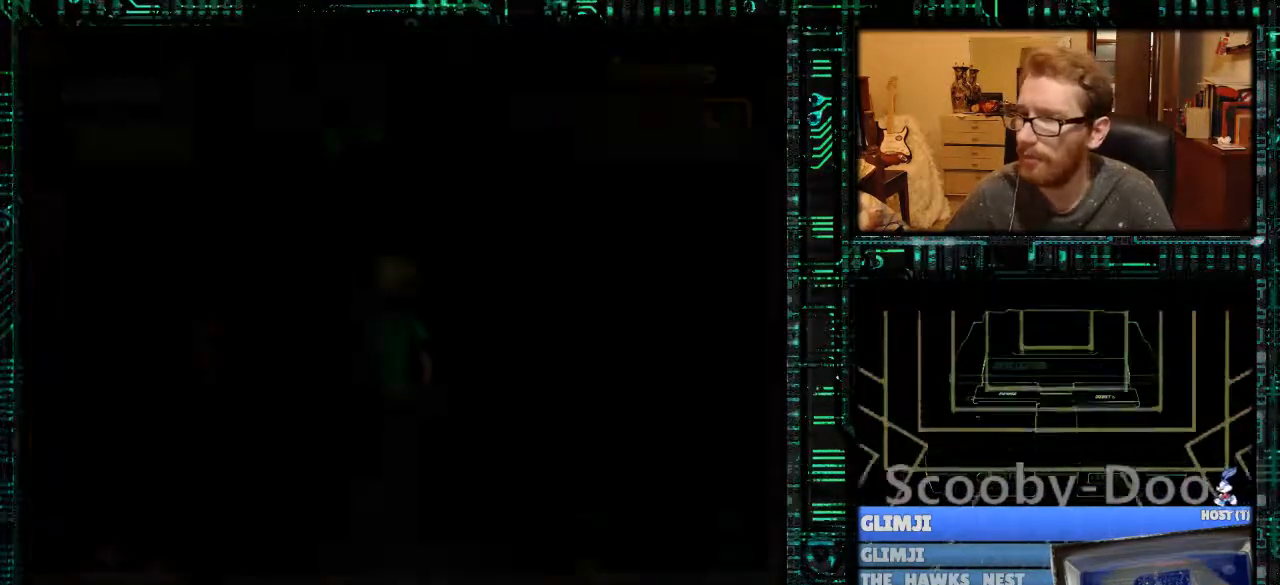
{"buttons": [], "events": []}
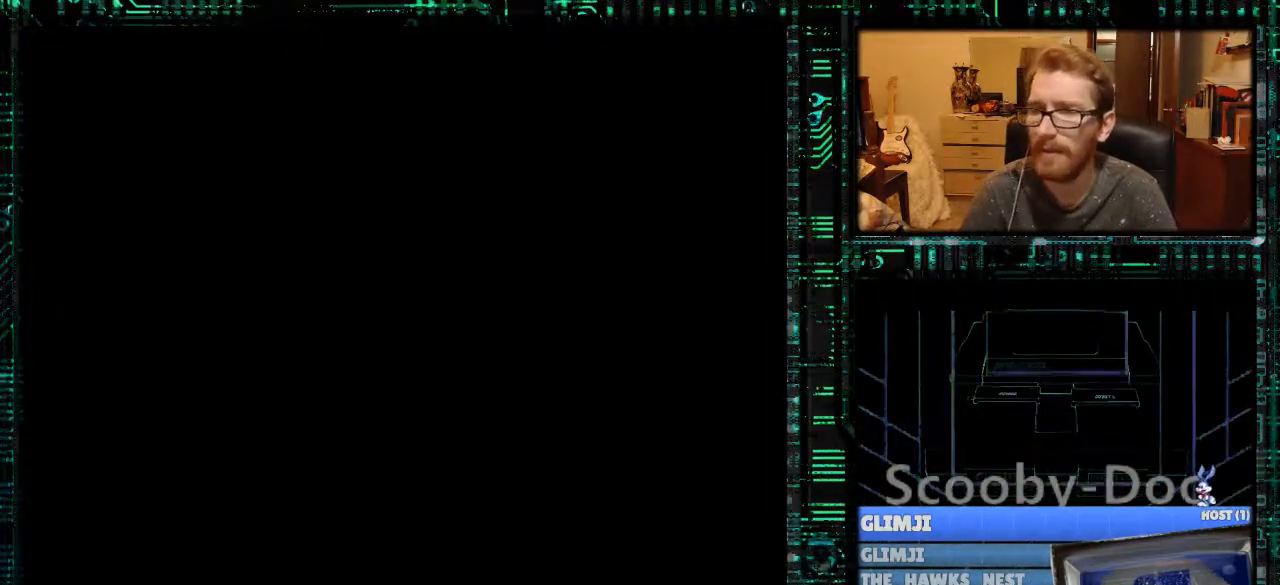
{"buttons": [], "events": []}
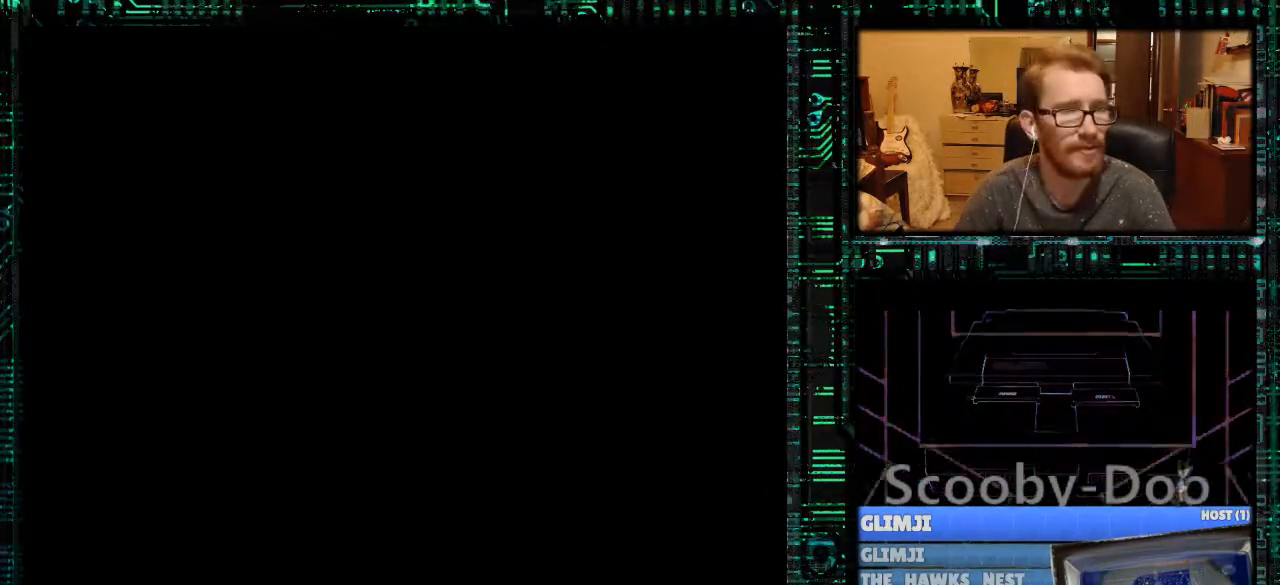
{"buttons": [], "events": []}
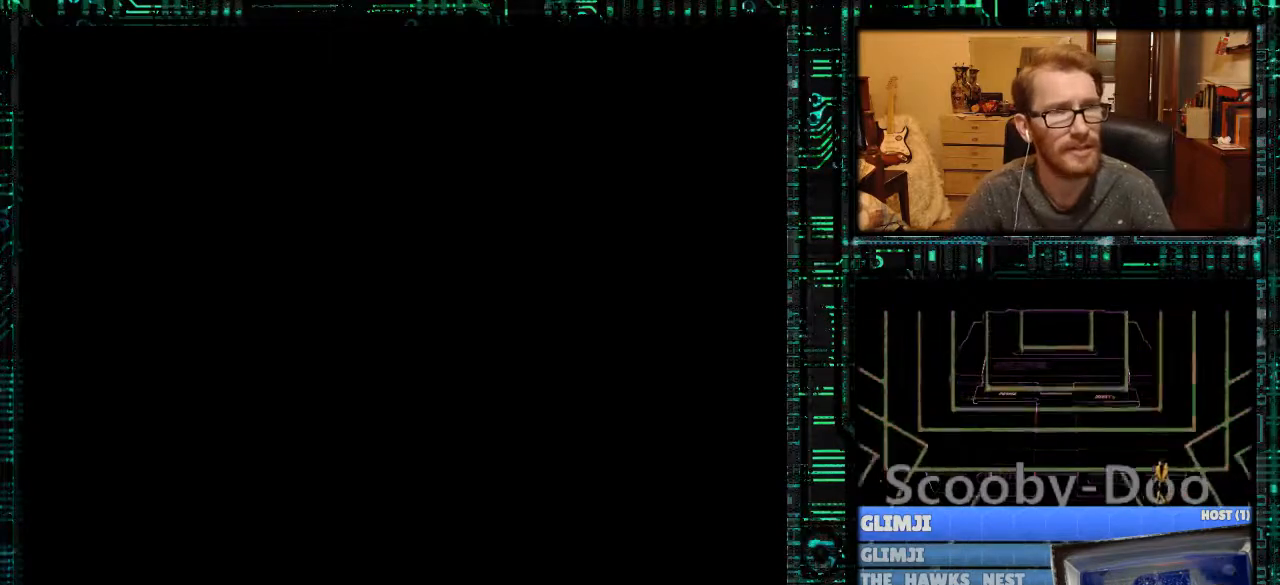
{"buttons": [], "events": []}
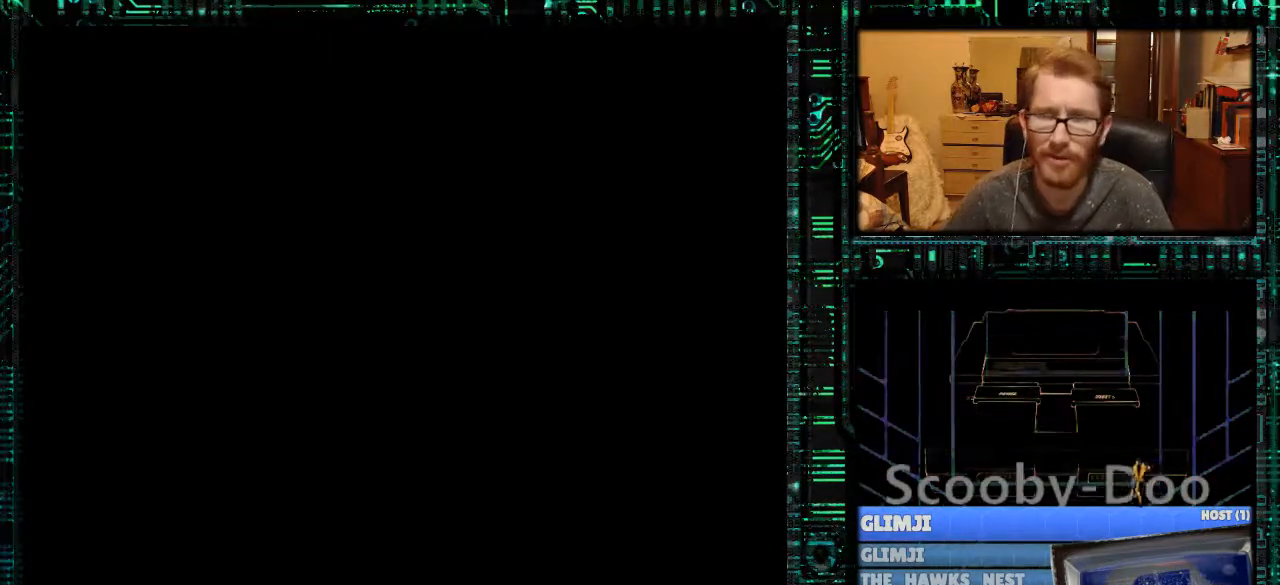
{"buttons": [], "events": []}
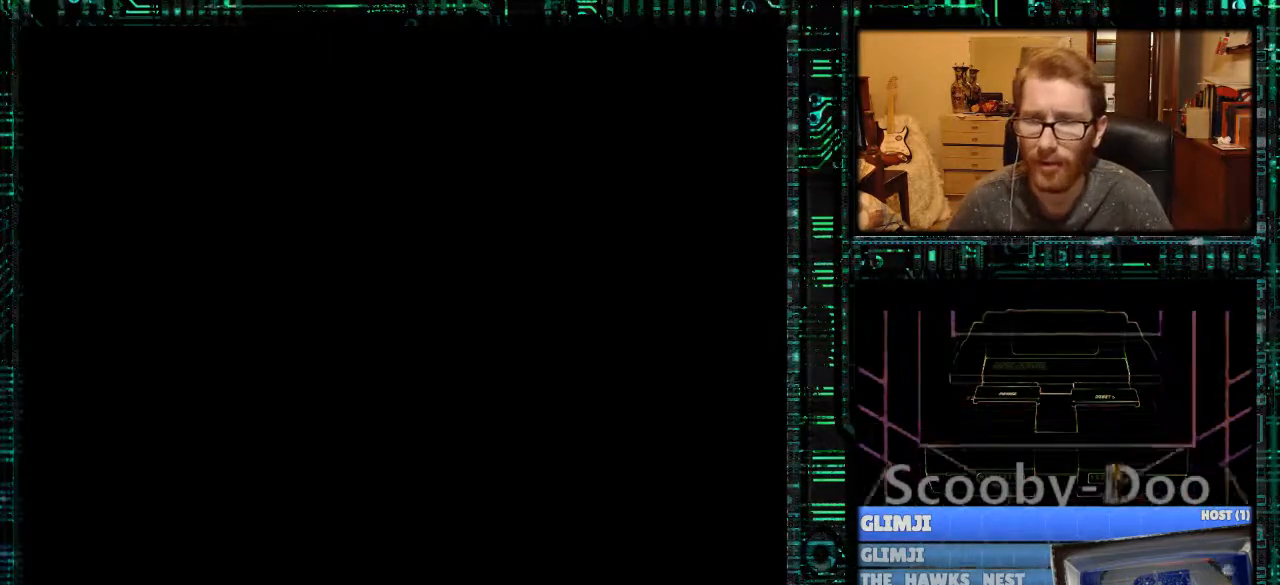
{"buttons": [], "events": []}
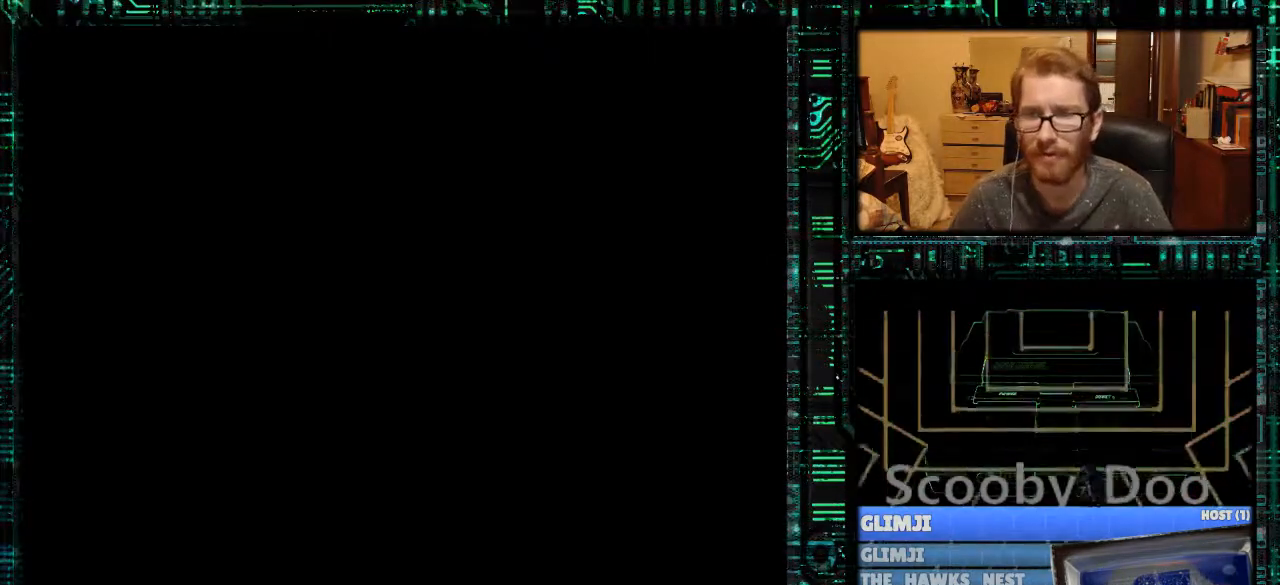
{"buttons": [], "events": []}
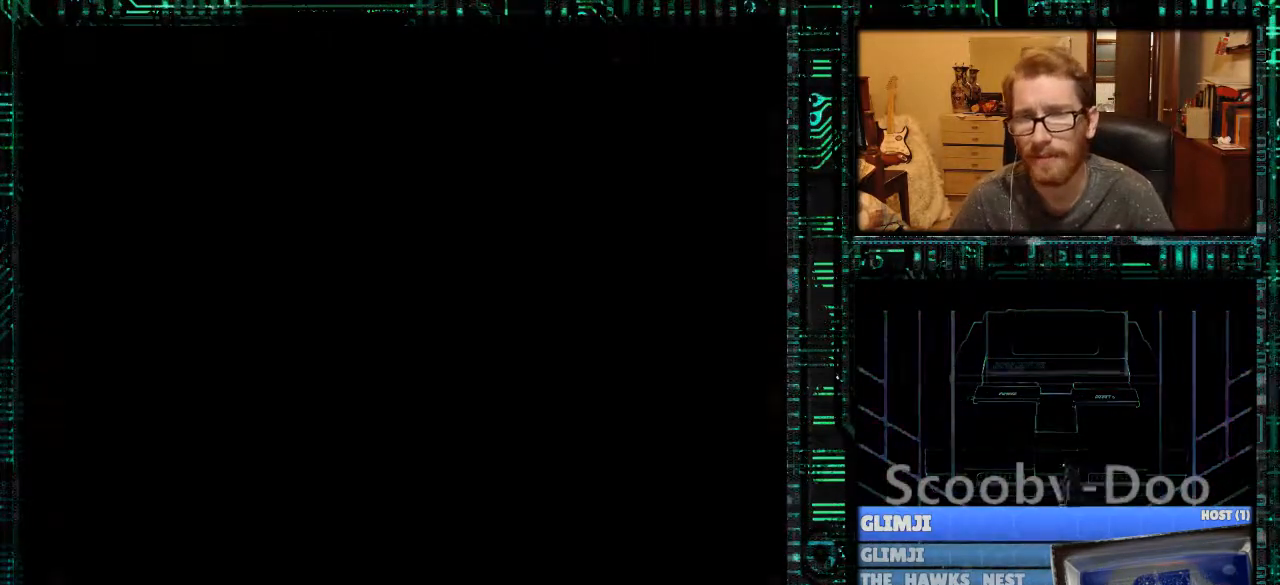
{"buttons": [], "events": []}
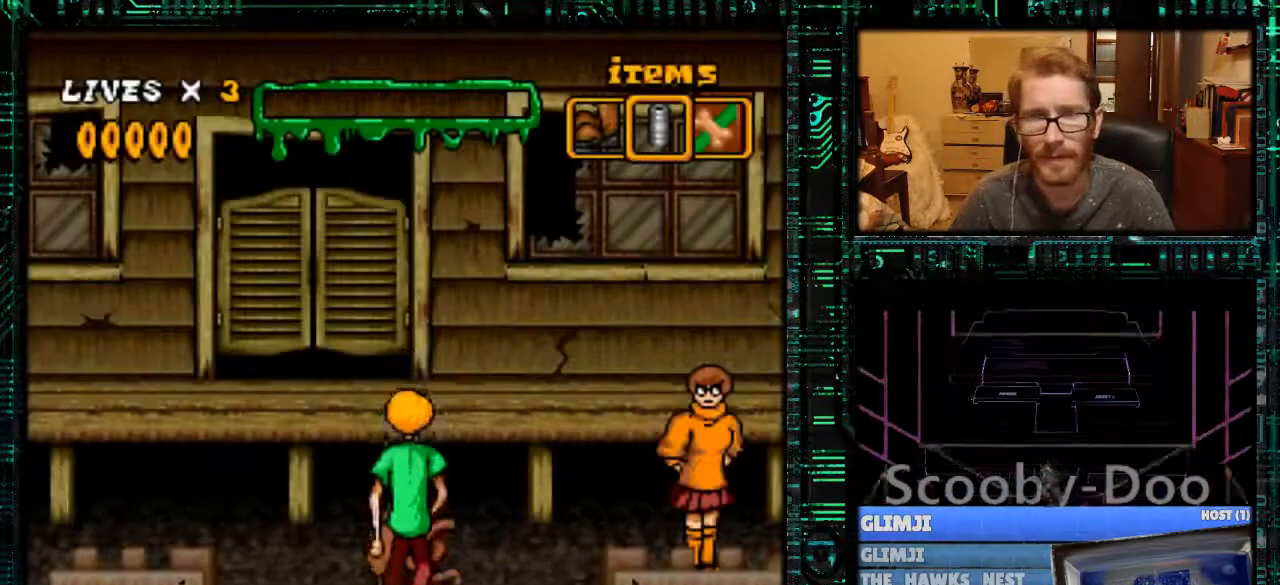
{"buttons": ["Y"], "events": [[500, "Y", "down"]]}
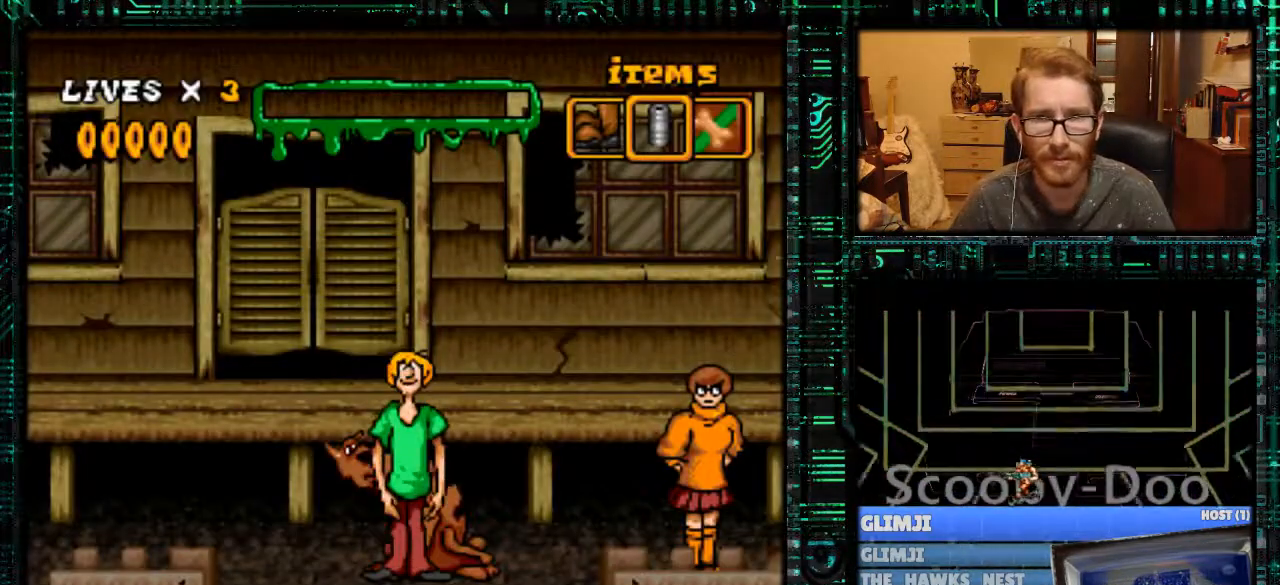
{"buttons": ["Y", "DPAD_RIGHT"], "events": [[67, "DPAD_RIGHT", "down"]]}
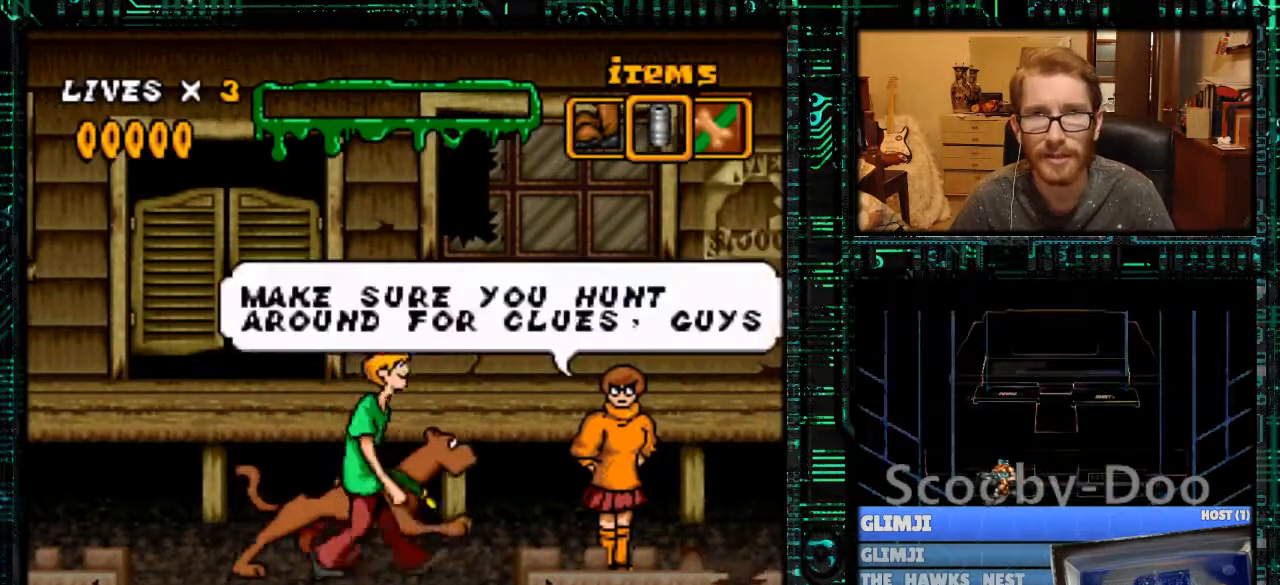
{"buttons": [], "events": [[133, "DPAD_RIGHT", "up"], [167, "Y", "up"]]}
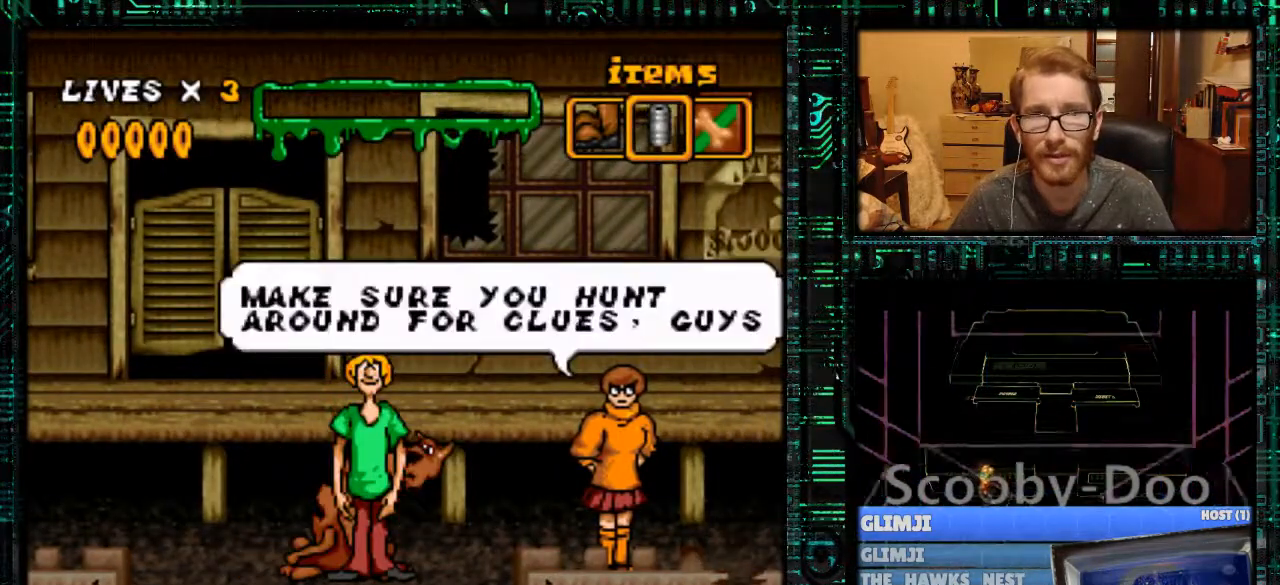
{"buttons": ["A"], "events": [[267, "A", "down"], [333, "A", "up"], [367, "A", "down"], [433, "A", "up"], [500, "A", "down"]]}